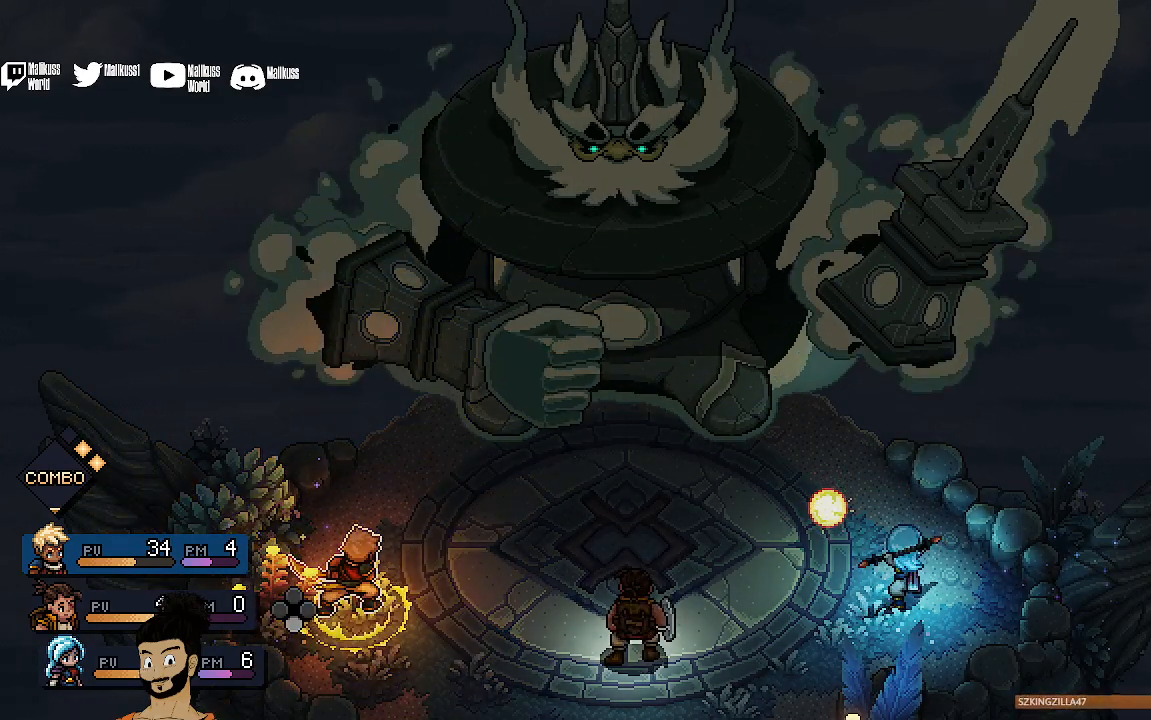
Gameplay with a controller (Xbox layout); each line is a JSON object with the inputs held at the frame after it. "events" lists button and stick changes between this image and that frame as [ms after this image, input, new state], when the widget could be followed in between. Not read: right_stick.
{"buttons": ["R2"], "left_stick": "center", "events": []}
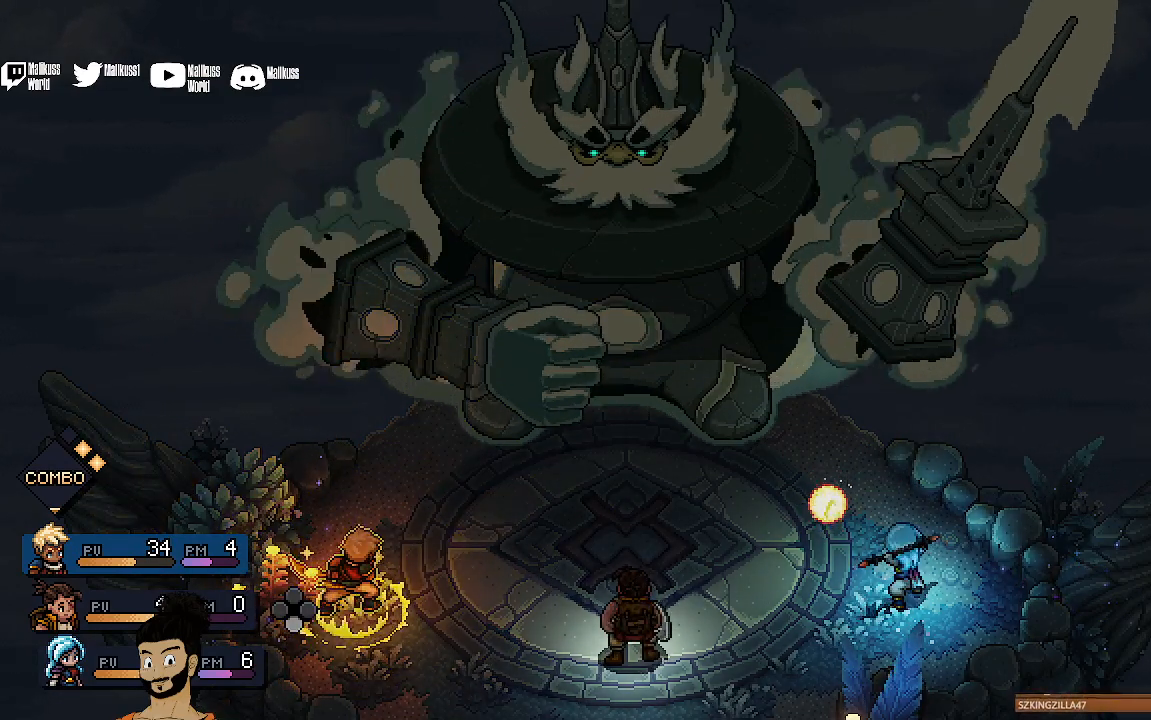
{"buttons": [], "left_stick": "center", "events": [[300, "R2", "up"]]}
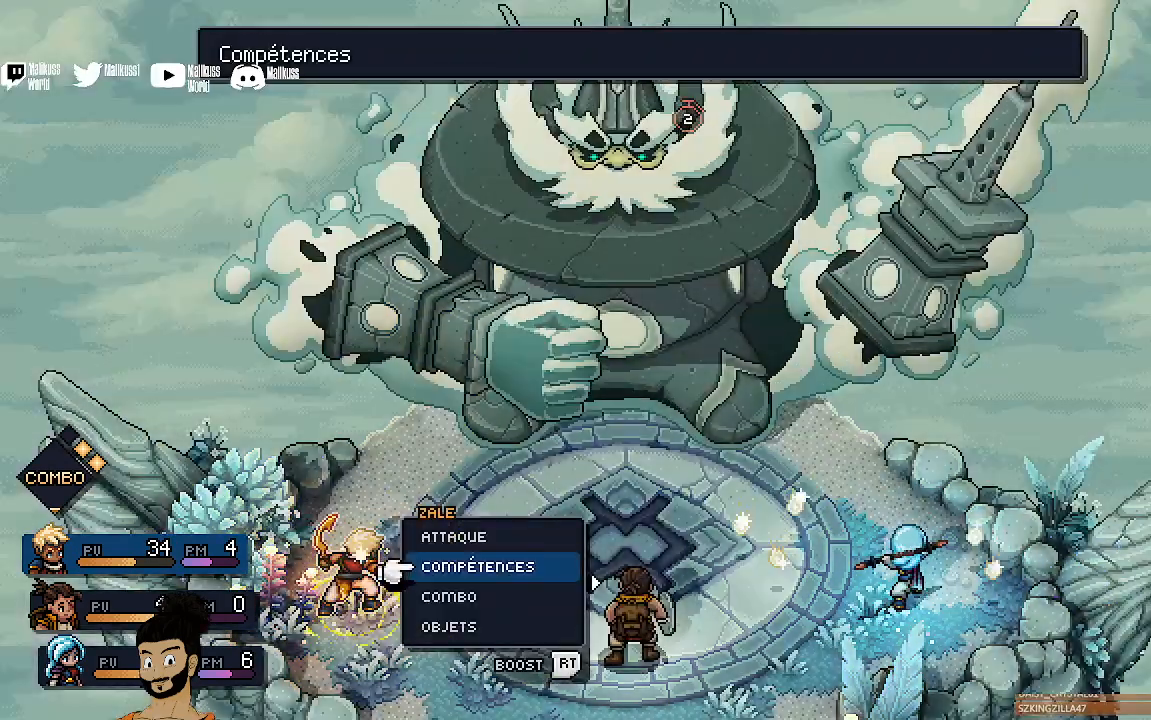
{"buttons": [], "left_stick": "center", "events": []}
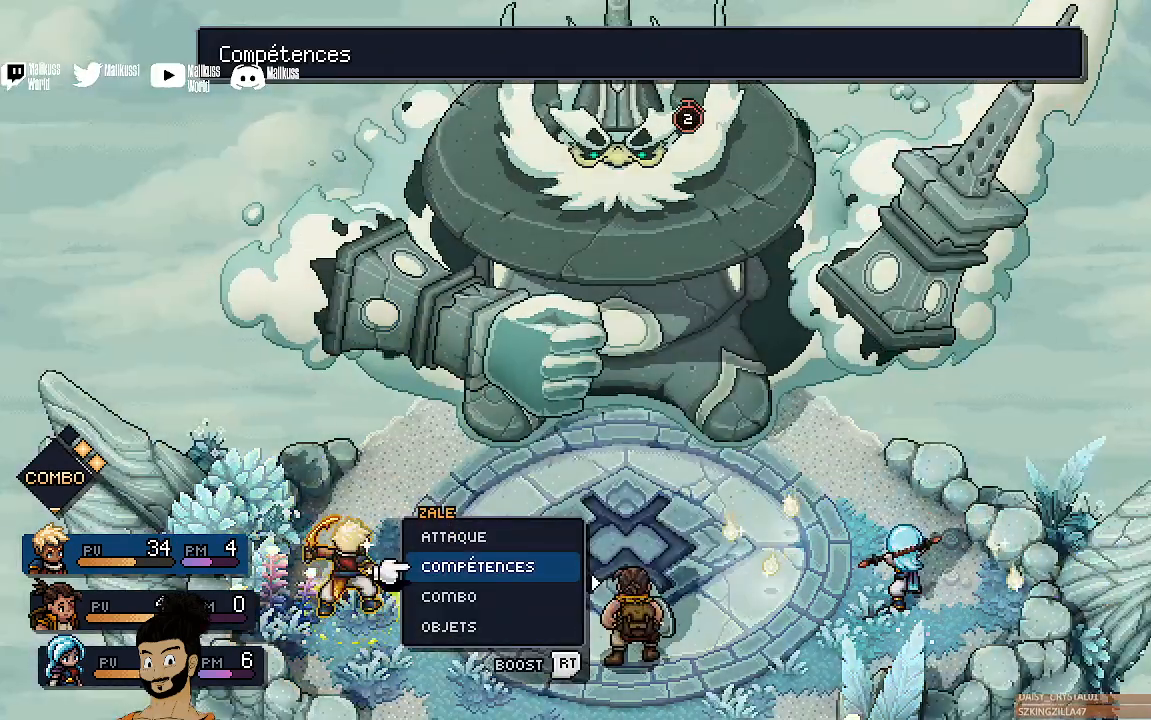
{"buttons": [], "left_stick": "center", "events": [[133, "DPAD_UP", "down"], [233, "DPAD_UP", "up"]]}
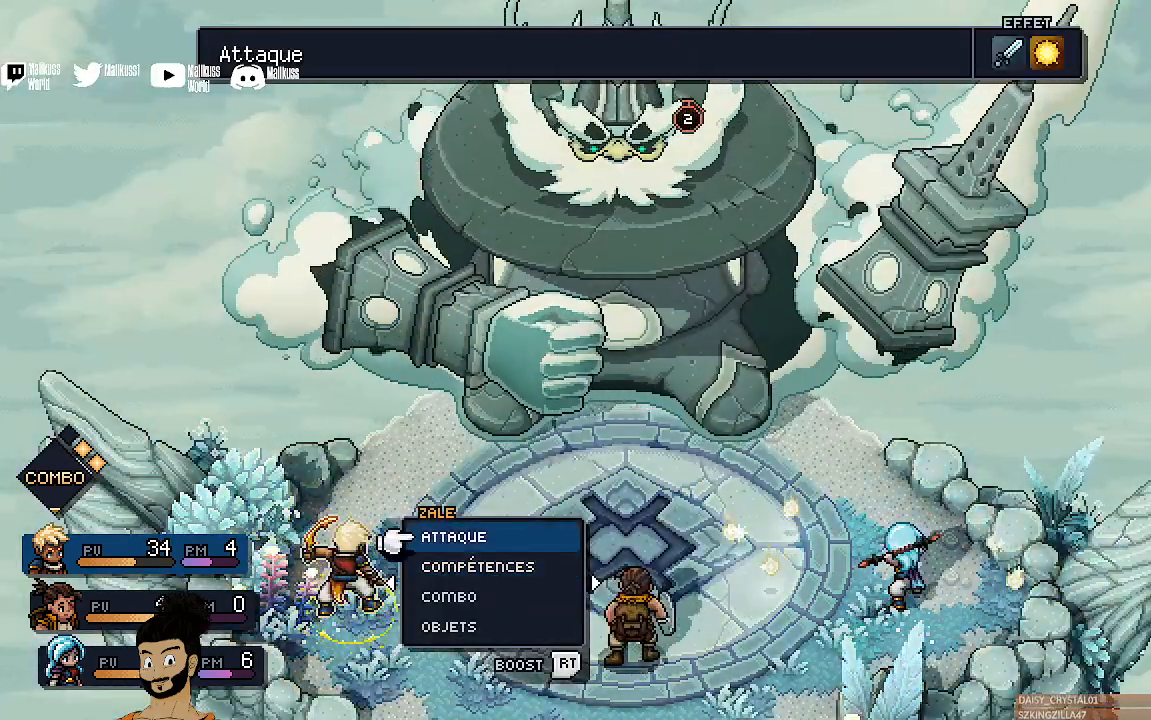
{"buttons": [], "left_stick": "center", "events": [[33, "A", "down"], [133, "A", "up"]]}
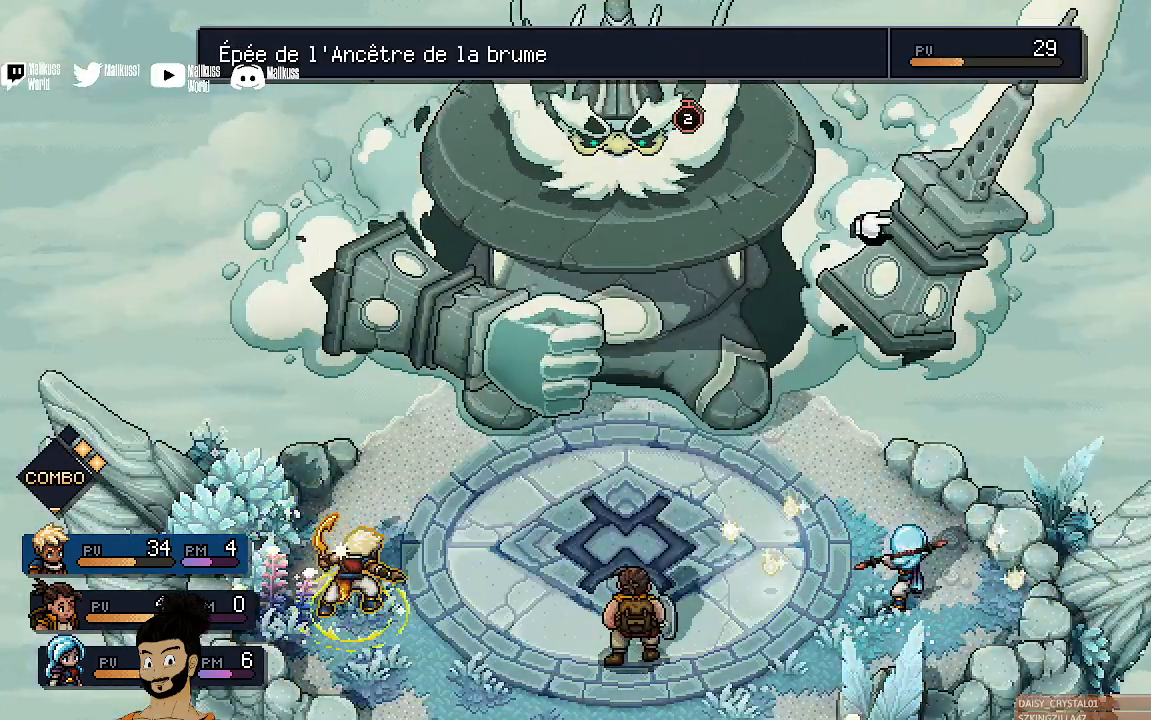
{"buttons": [], "left_stick": "center", "events": []}
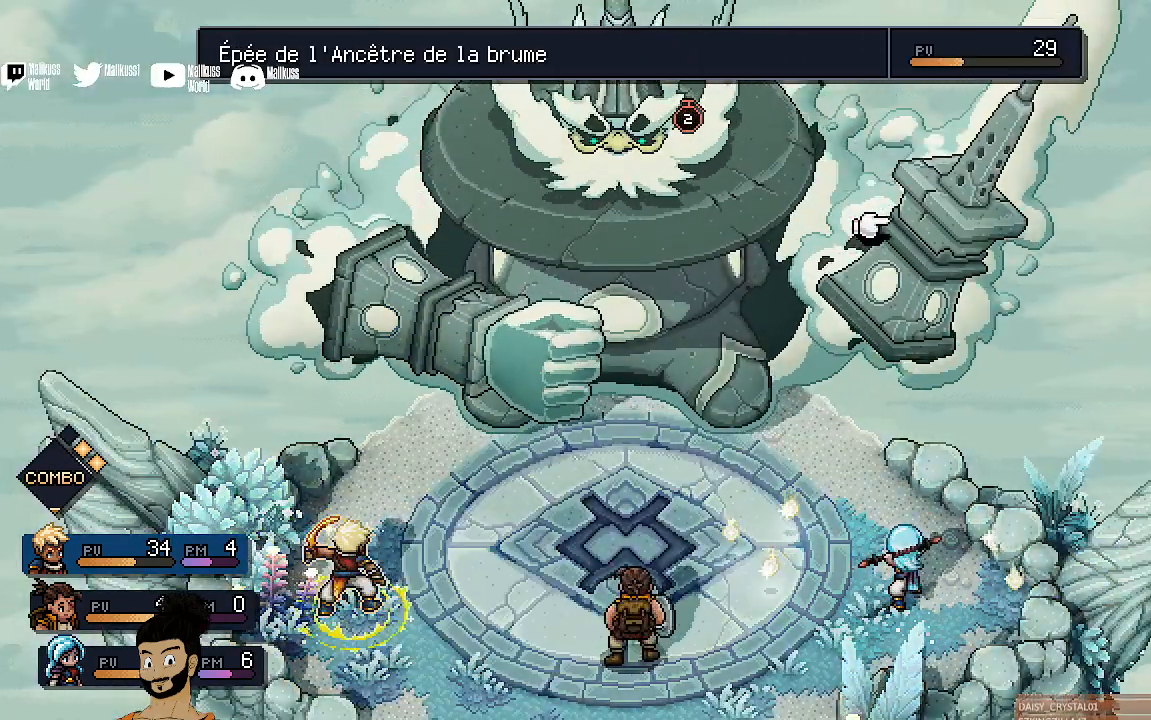
{"buttons": [], "left_stick": "center", "events": []}
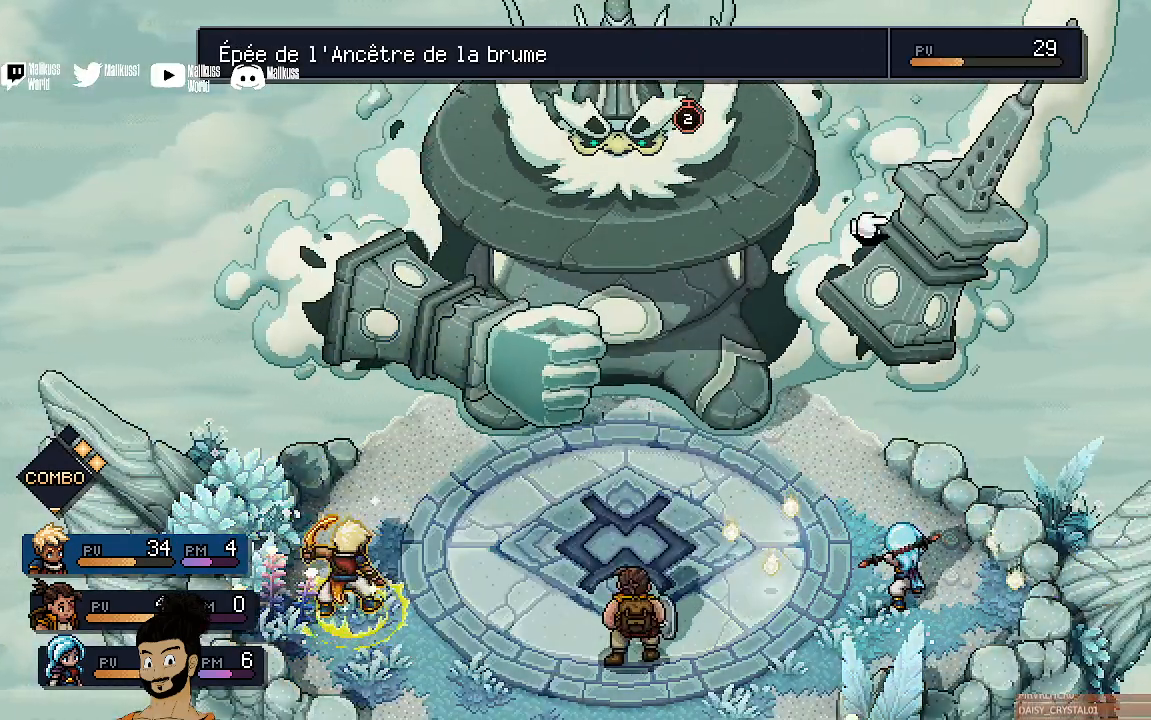
{"buttons": [], "left_stick": "center", "events": [[200, "A", "down"], [300, "A", "up"]]}
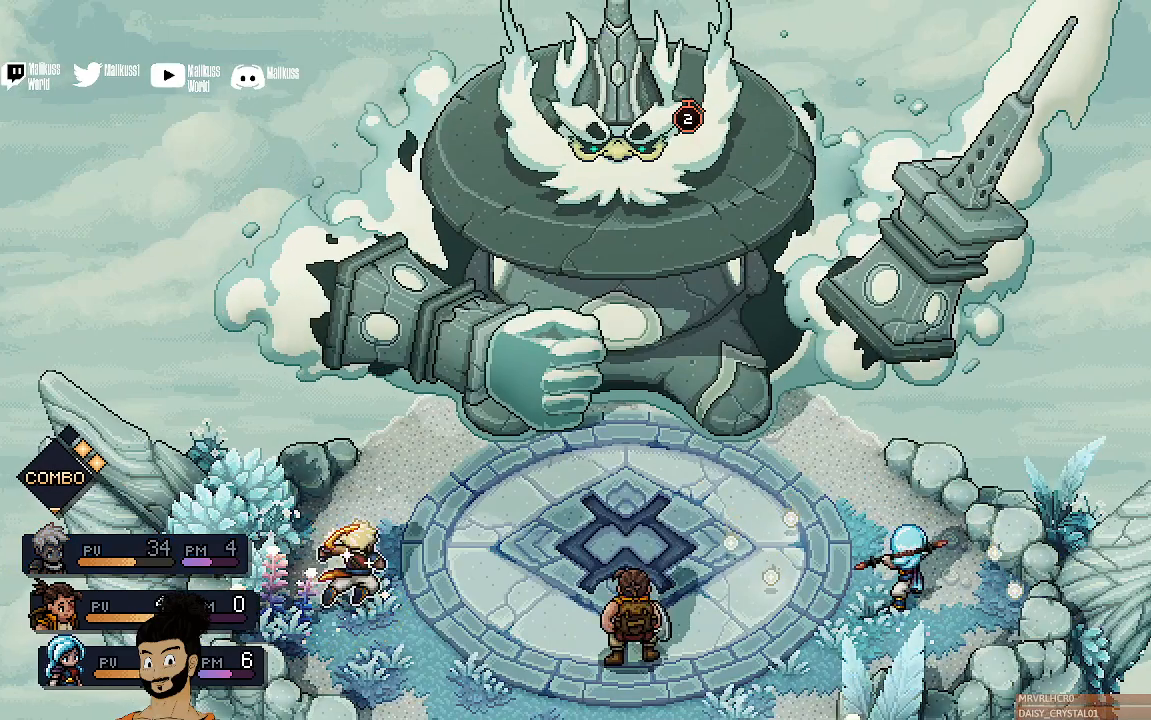
{"buttons": [], "left_stick": "center", "events": []}
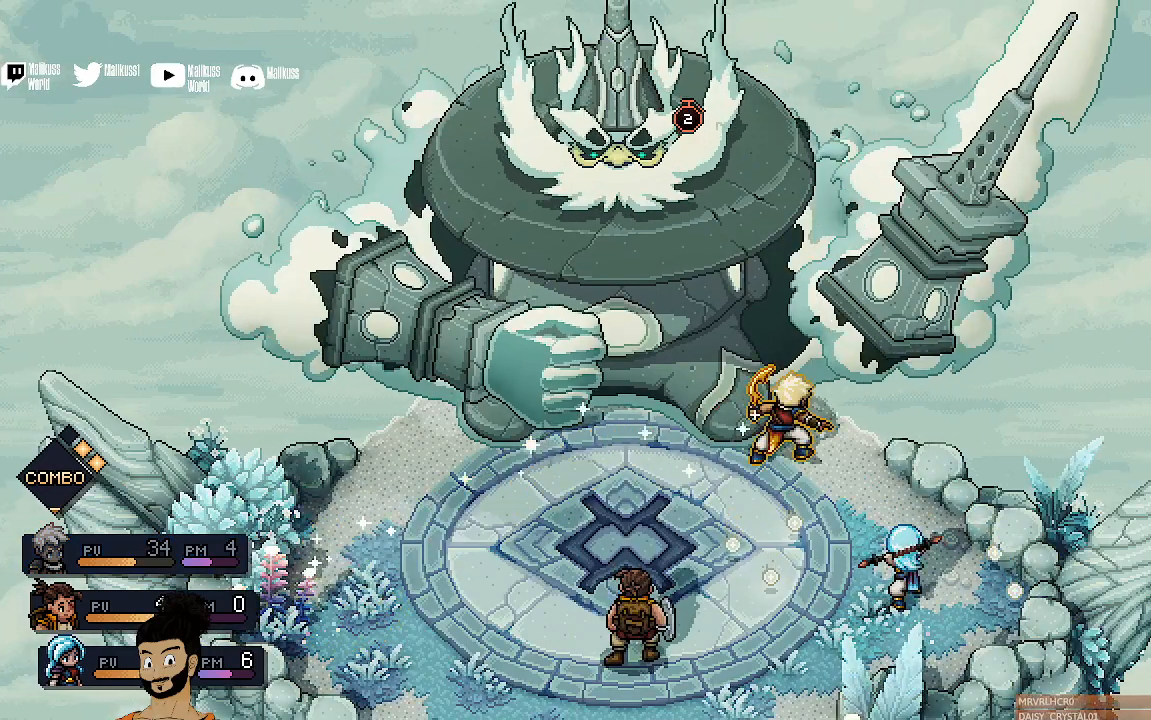
{"buttons": [], "left_stick": "center", "events": []}
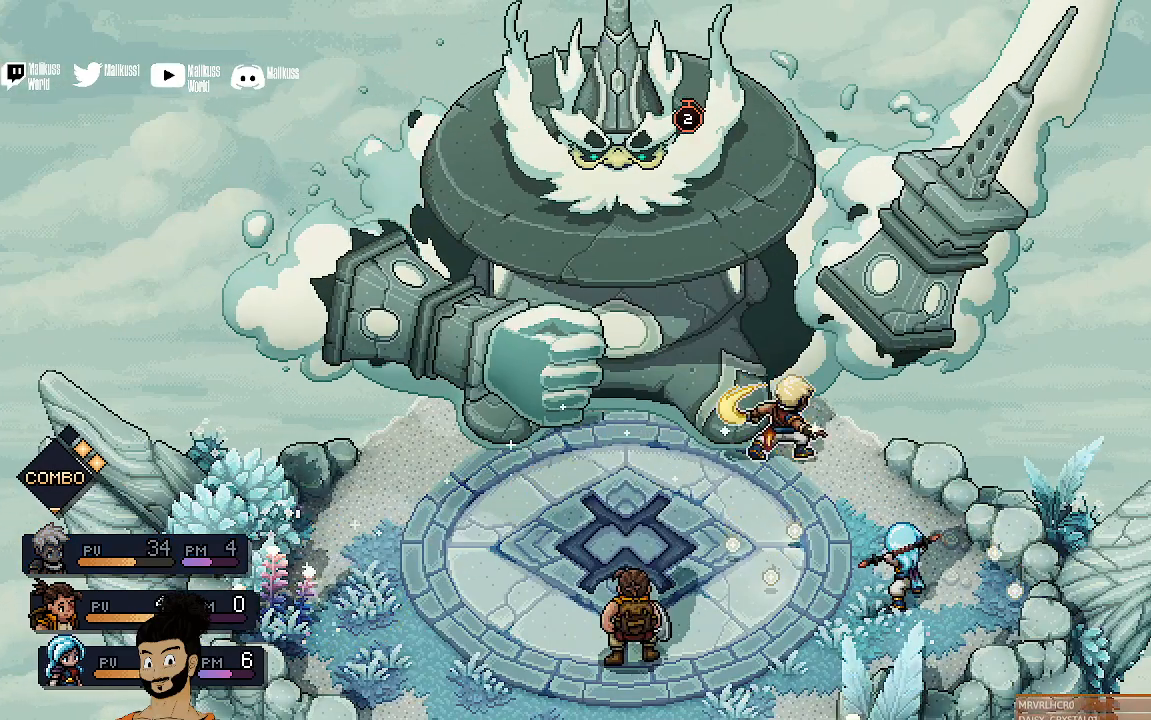
{"buttons": [], "left_stick": "center", "events": [[333, "A", "down"], [467, "A", "up"]]}
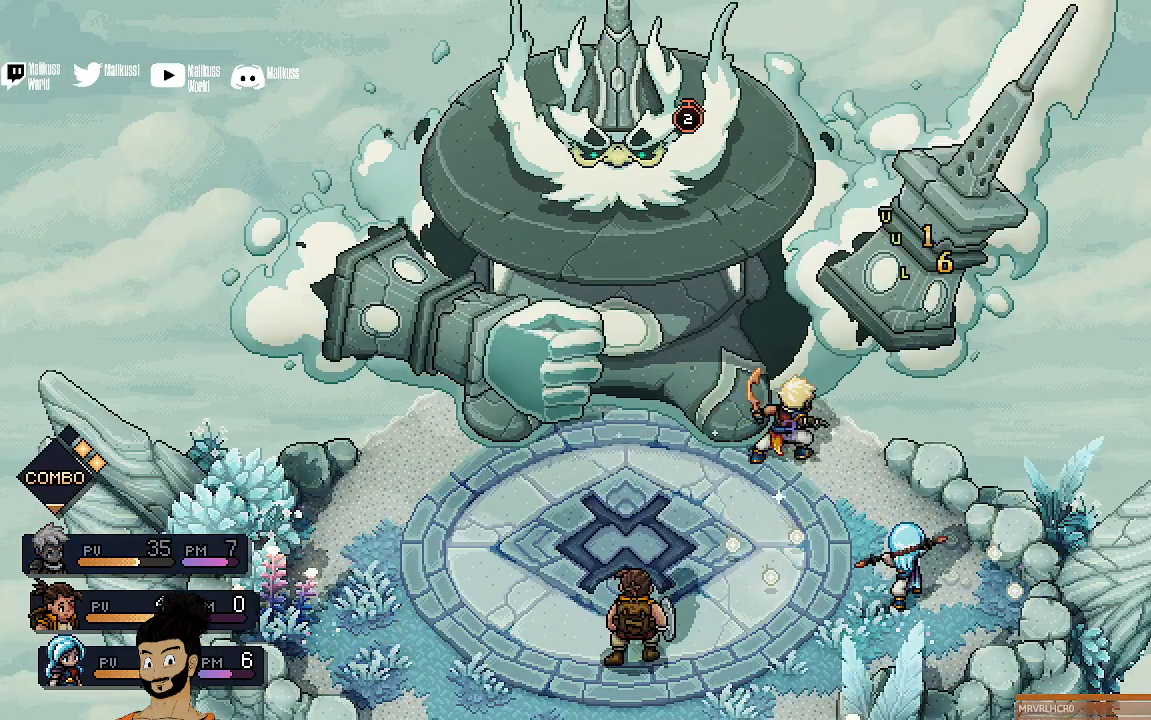
{"buttons": [], "left_stick": "center", "events": []}
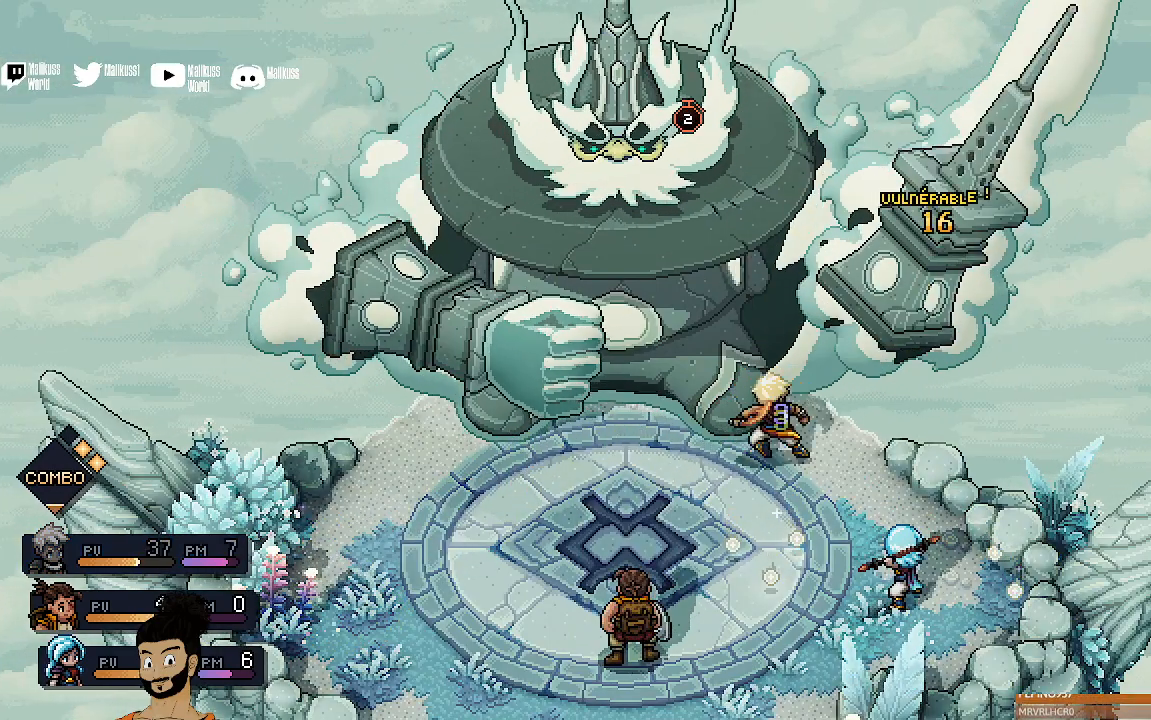
{"buttons": [], "left_stick": "center", "events": []}
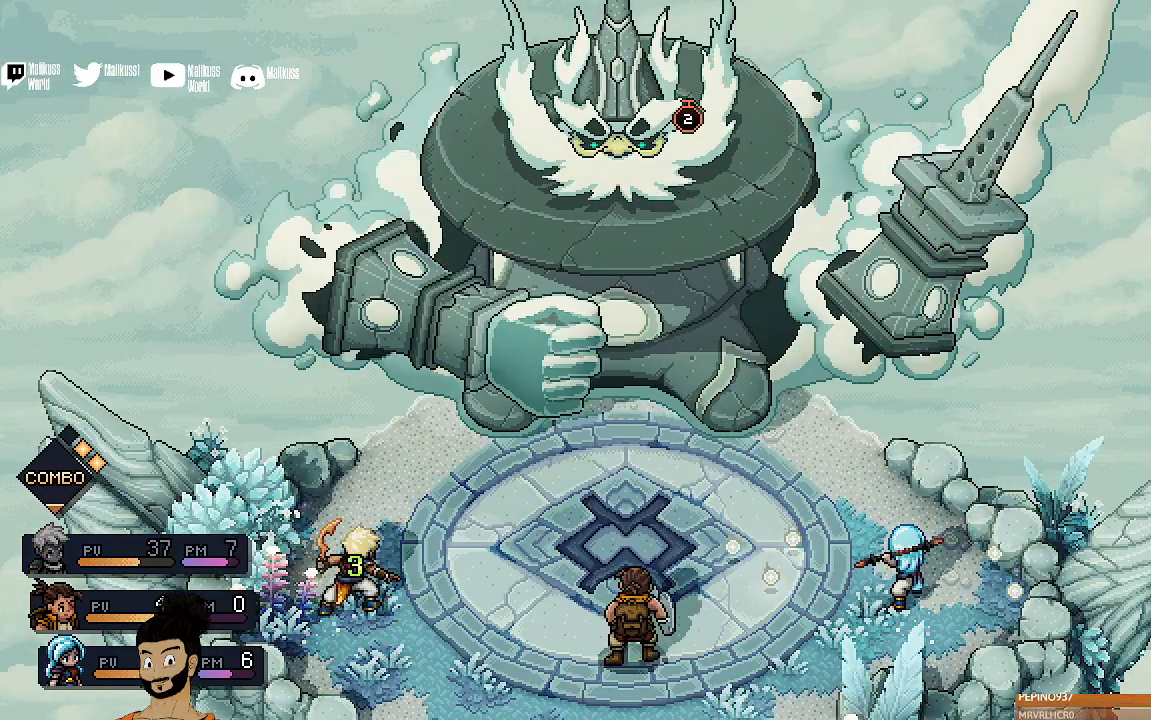
{"buttons": [], "left_stick": "center", "events": []}
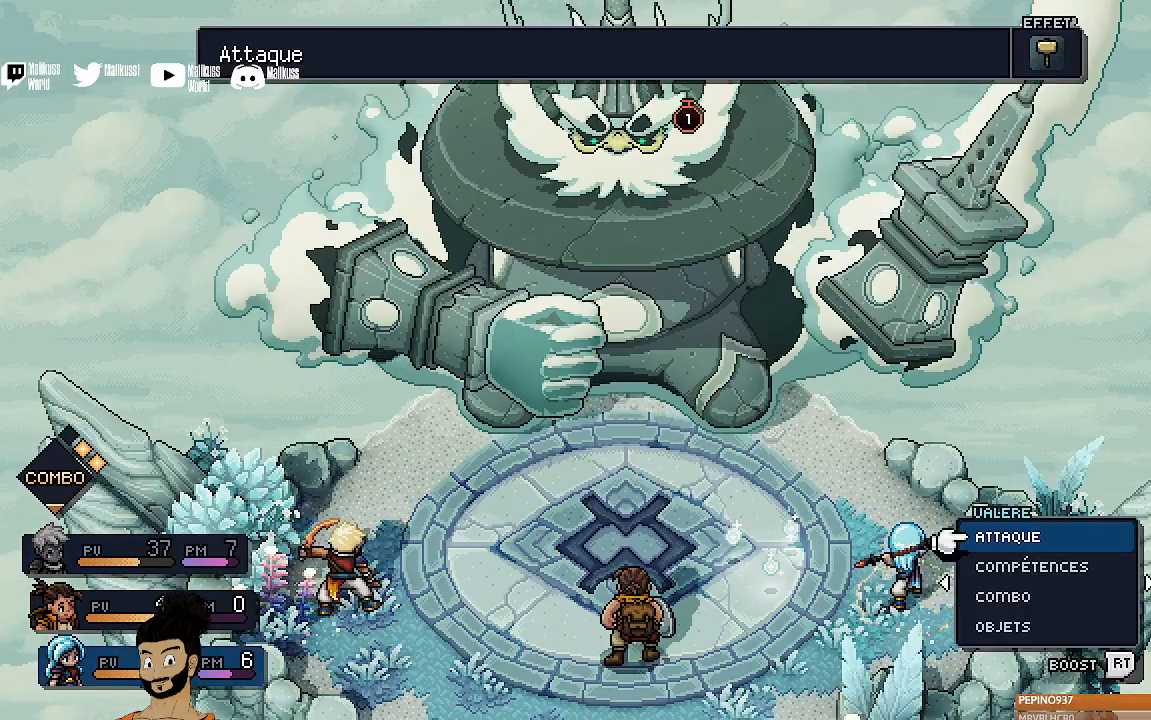
{"buttons": [], "left_stick": "center", "events": []}
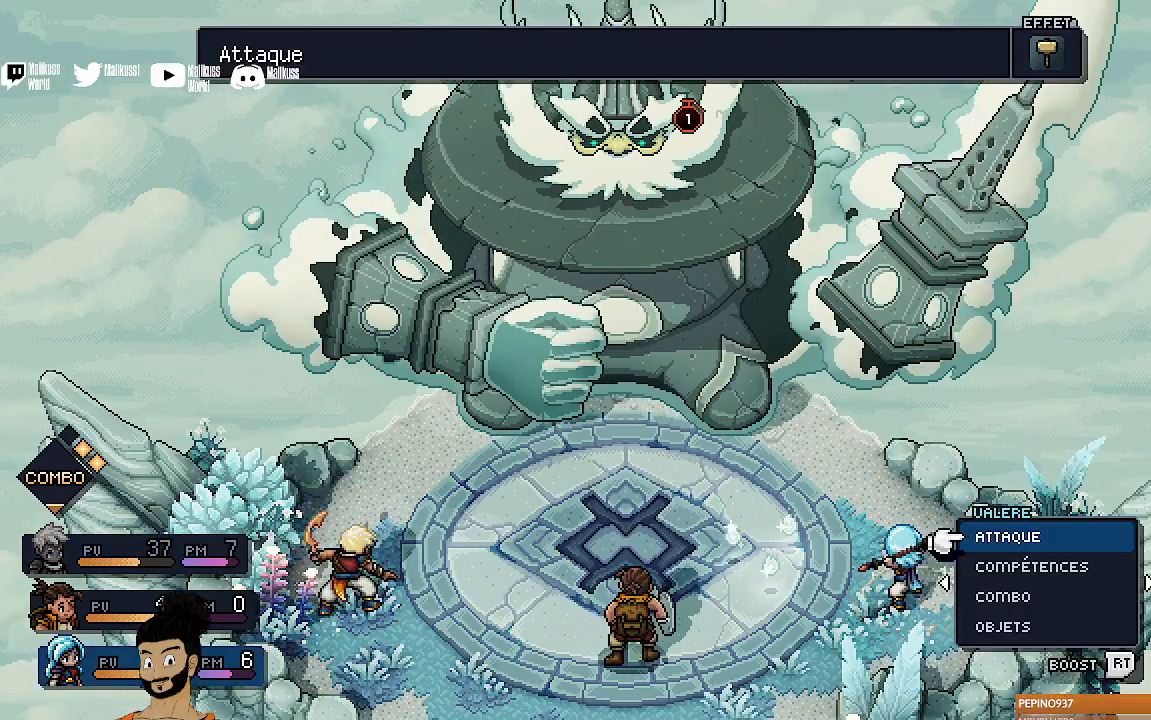
{"buttons": ["B"], "left_stick": "center", "events": [[67, "A", "down"], [167, "A", "up"], [467, "B", "down"]]}
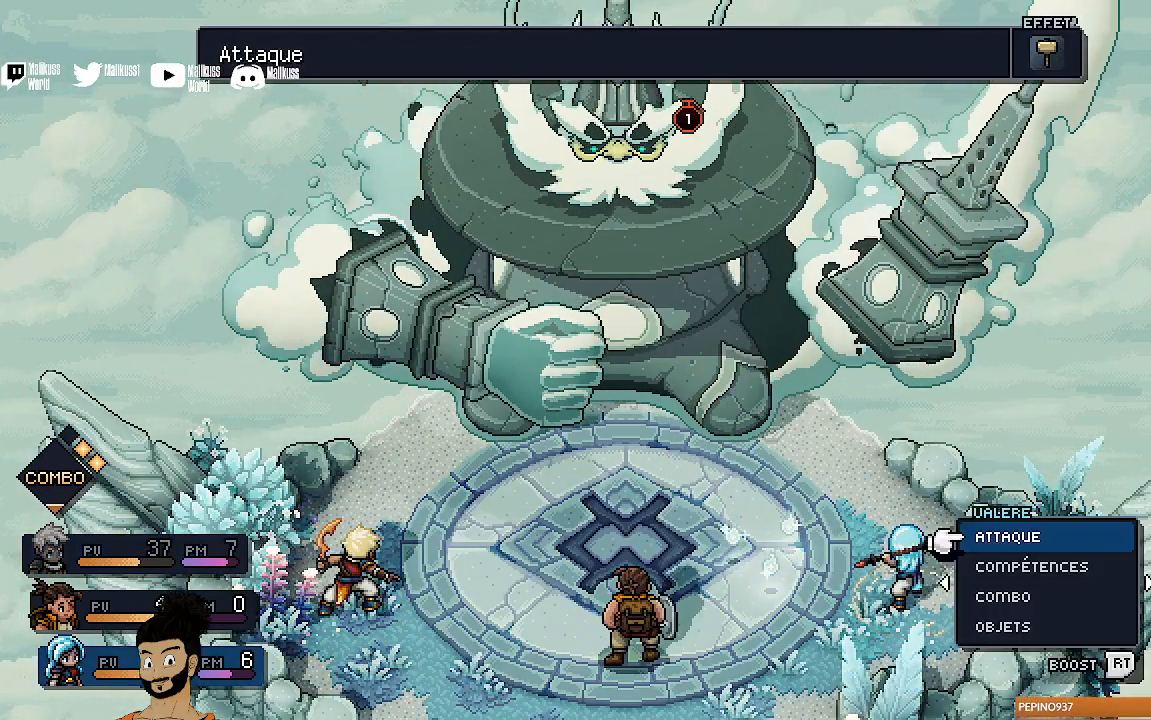
{"buttons": [], "left_stick": "center", "events": [[67, "B", "up"], [167, "DPAD_DOWN", "down"], [267, "A", "down"], [300, "DPAD_DOWN", "up"], [400, "A", "up"]]}
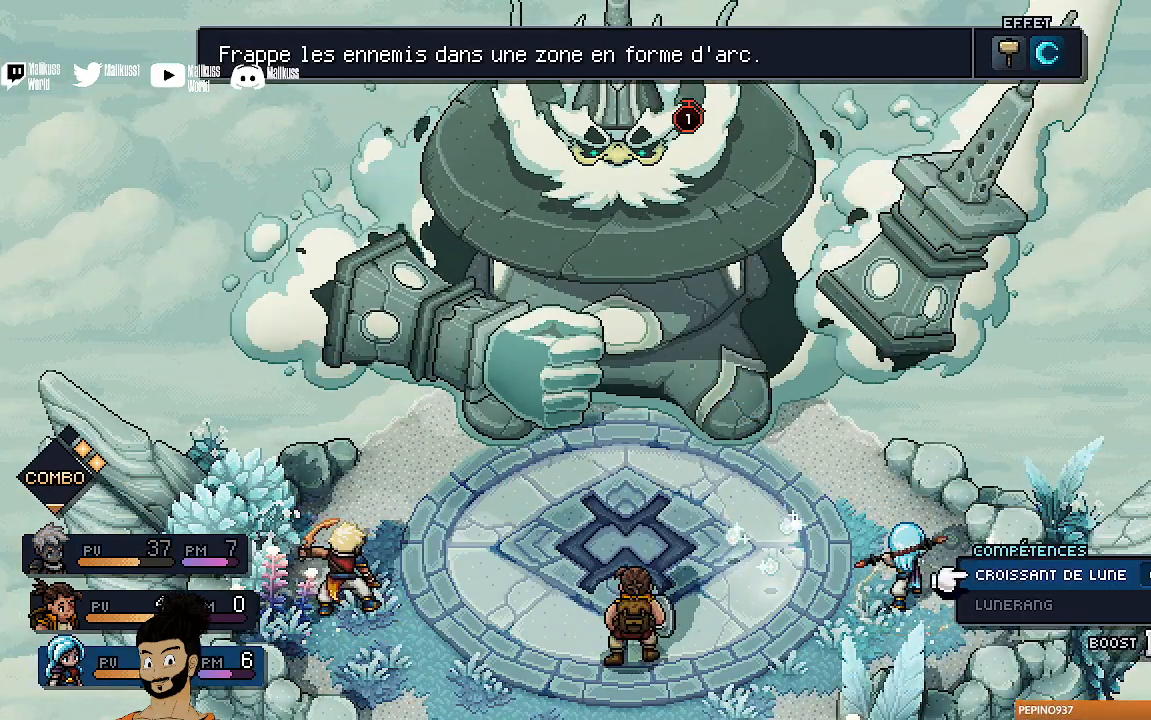
{"buttons": [], "left_stick": "center", "events": []}
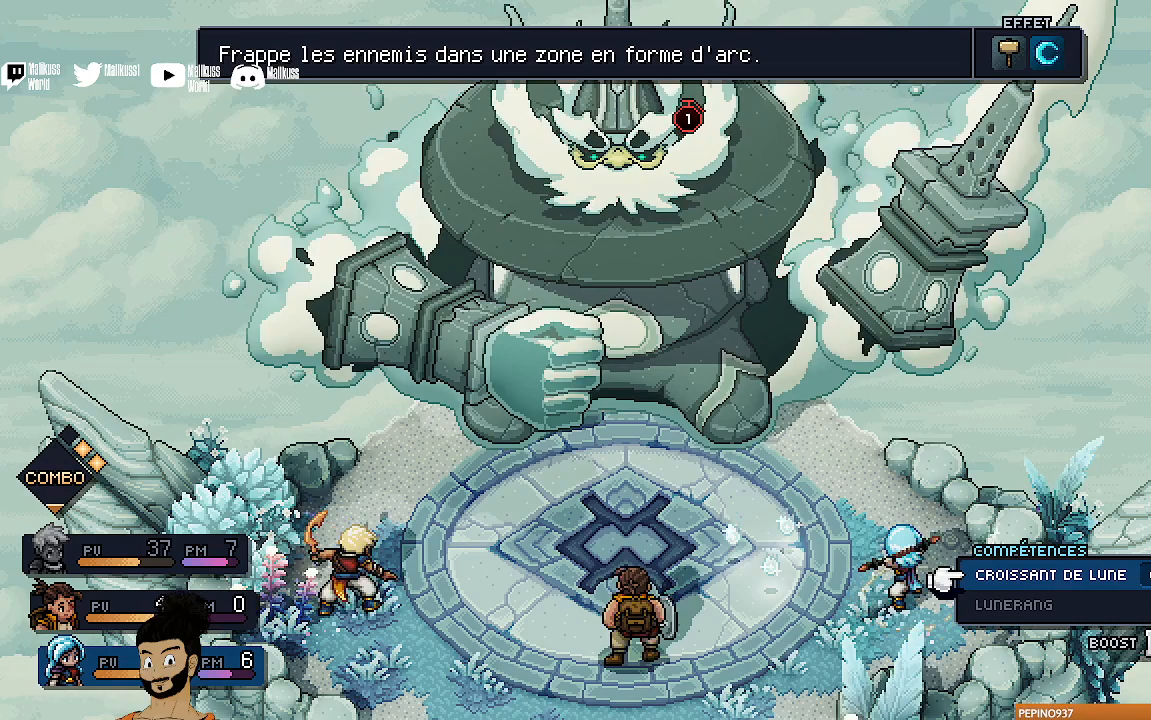
{"buttons": [], "left_stick": "center", "events": [[33, "B", "down"], [133, "B", "up"]]}
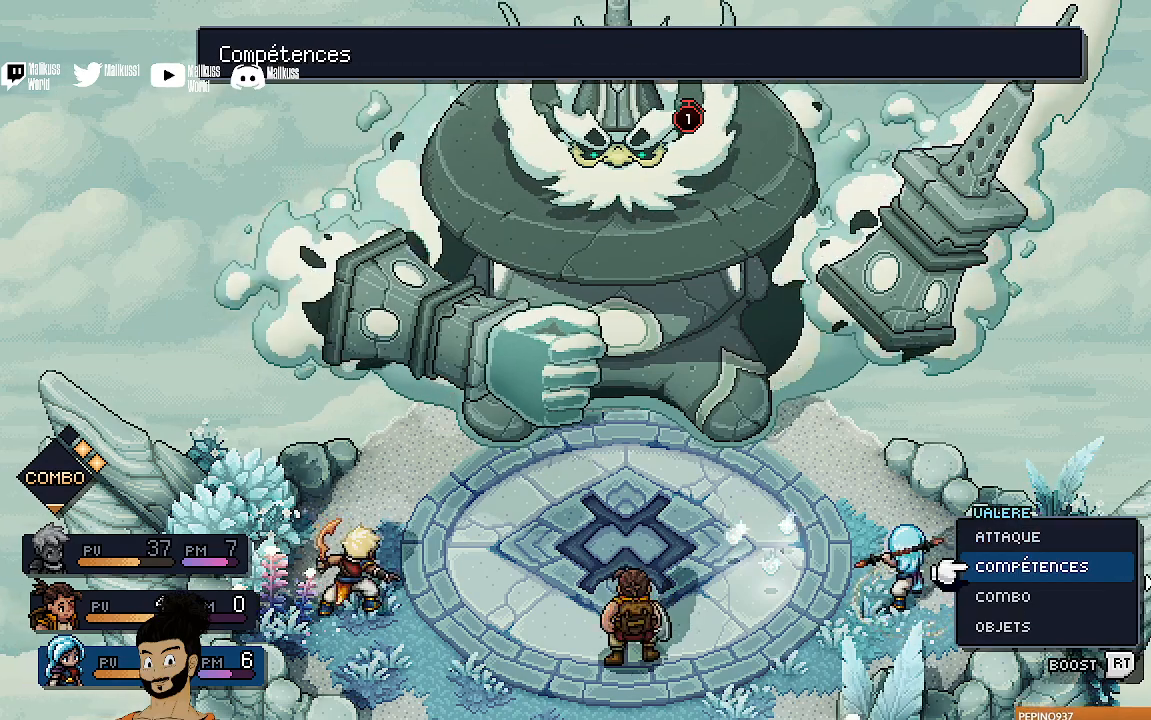
{"buttons": [], "left_stick": "center", "events": [[100, "A", "down"], [233, "A", "up"]]}
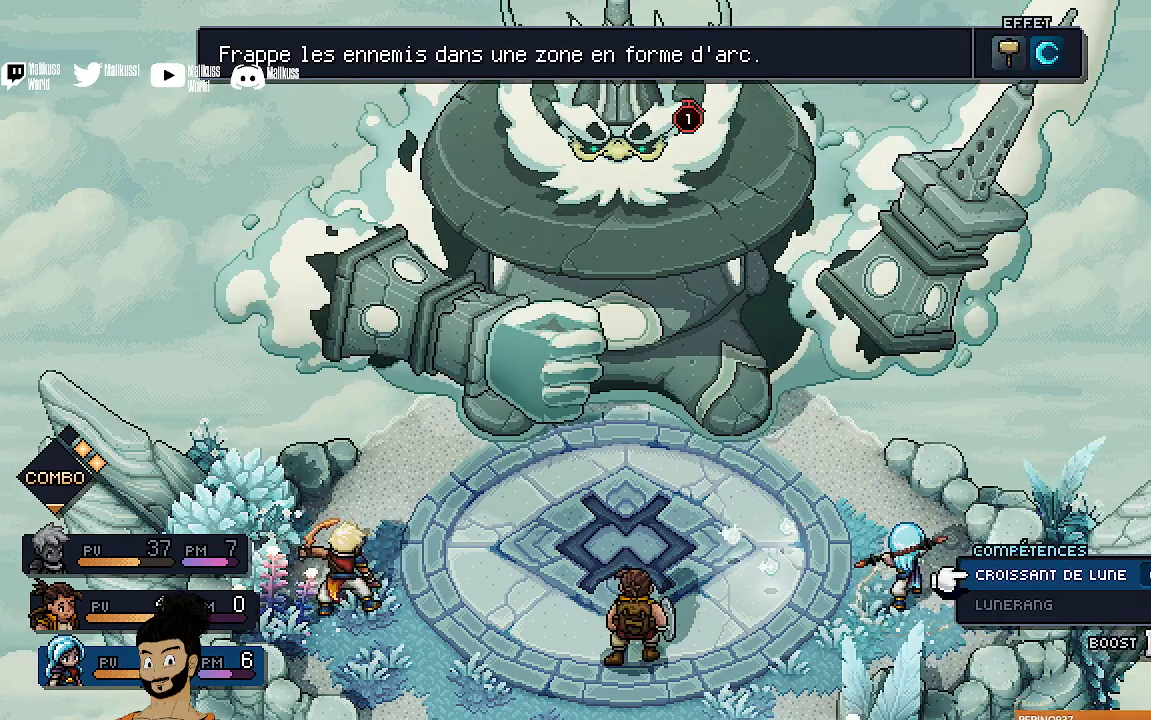
{"buttons": [], "left_stick": "center", "events": [[133, "A", "down"], [233, "A", "up"]]}
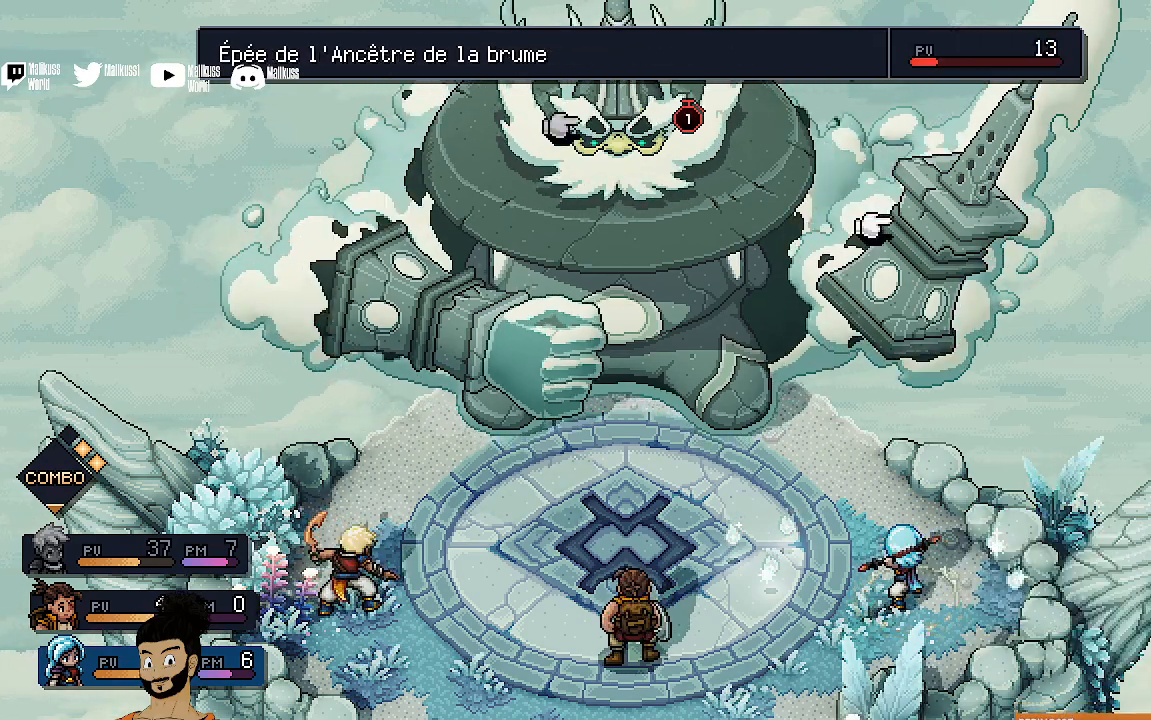
{"buttons": [], "left_stick": "center", "events": []}
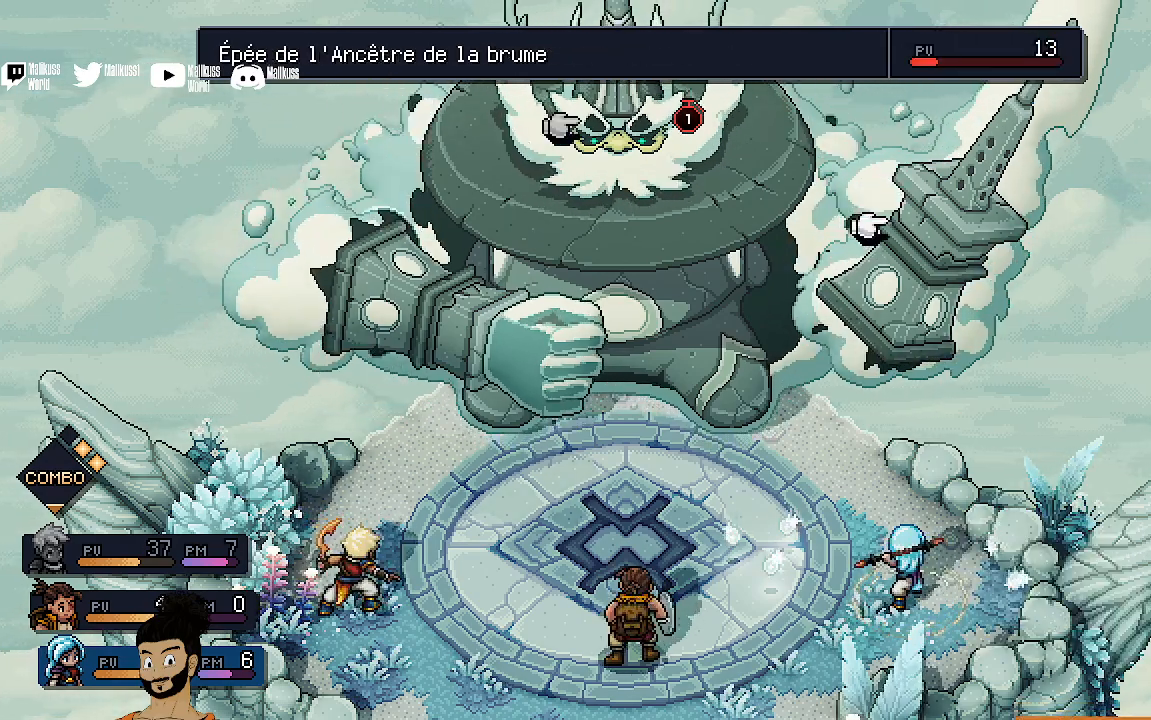
{"buttons": ["A"], "left_stick": "center", "events": [[500, "A", "down"]]}
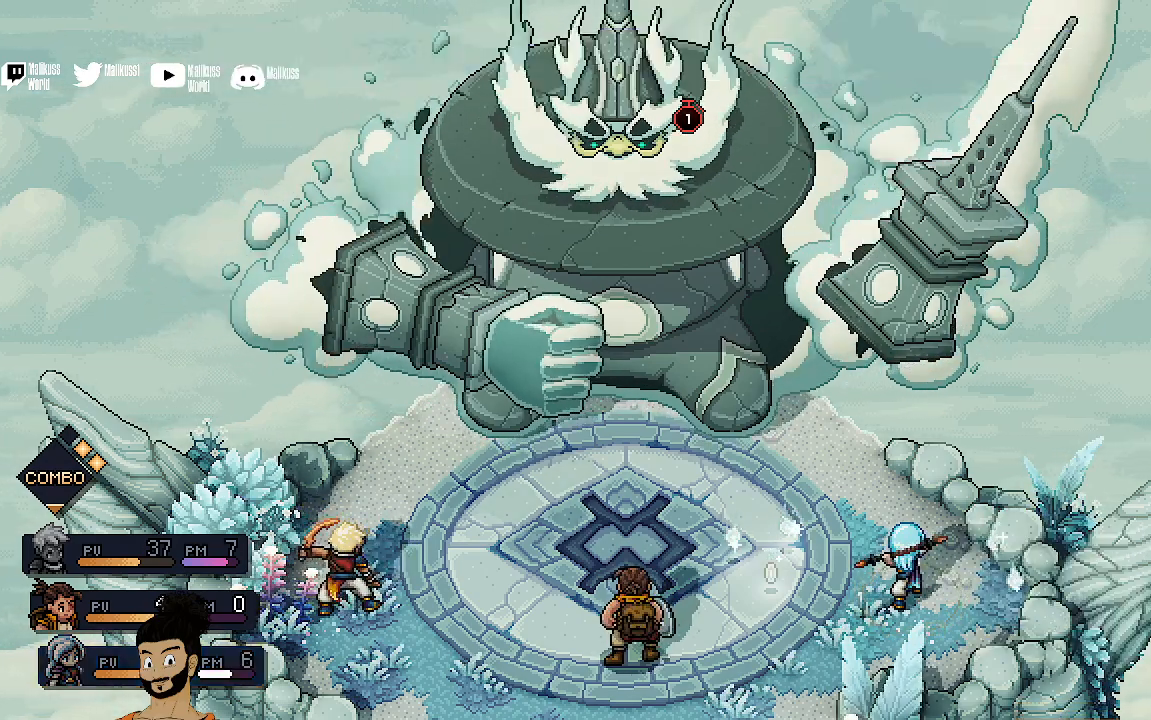
{"buttons": [], "left_stick": "center", "events": [[133, "A", "up"]]}
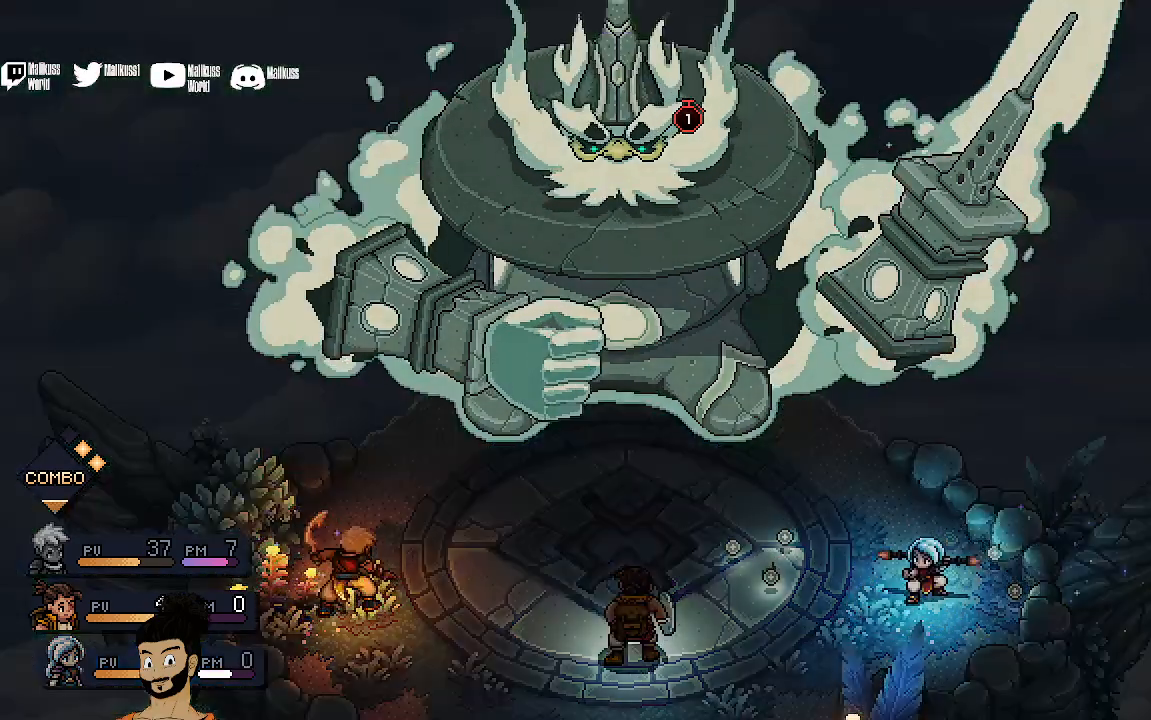
{"buttons": [], "left_stick": "center", "events": []}
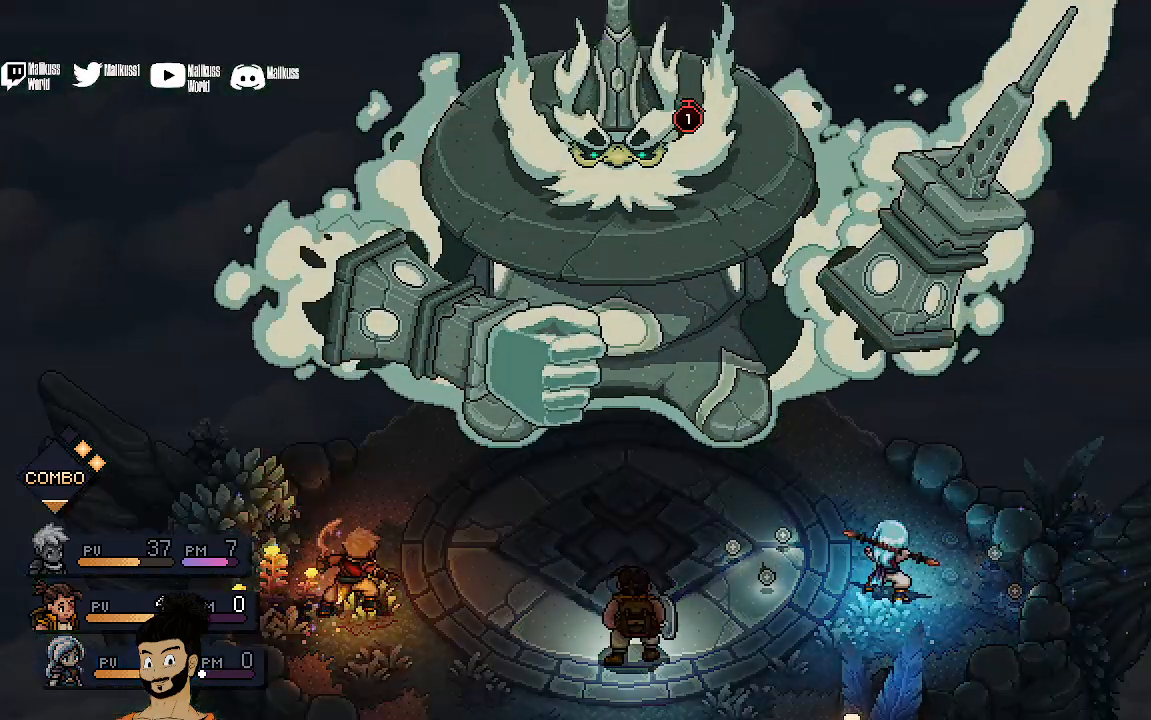
{"buttons": ["R2"], "left_stick": "center", "events": [[367, "R2", "down"]]}
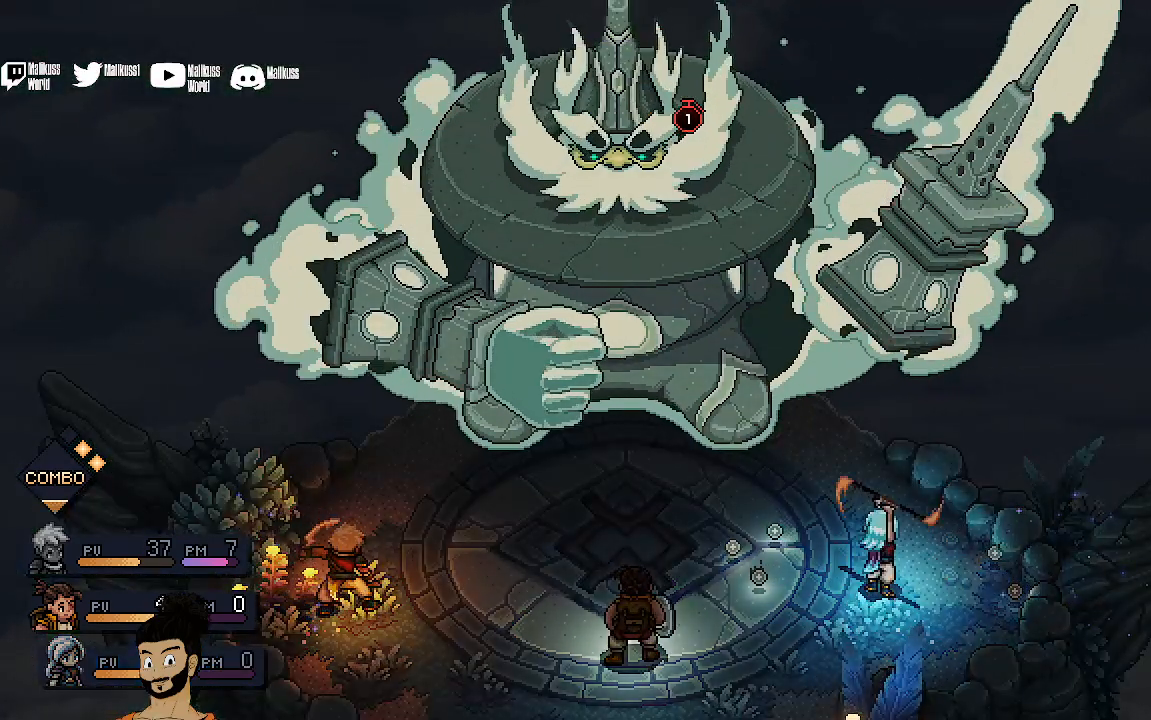
{"buttons": ["R2"], "left_stick": "center", "events": []}
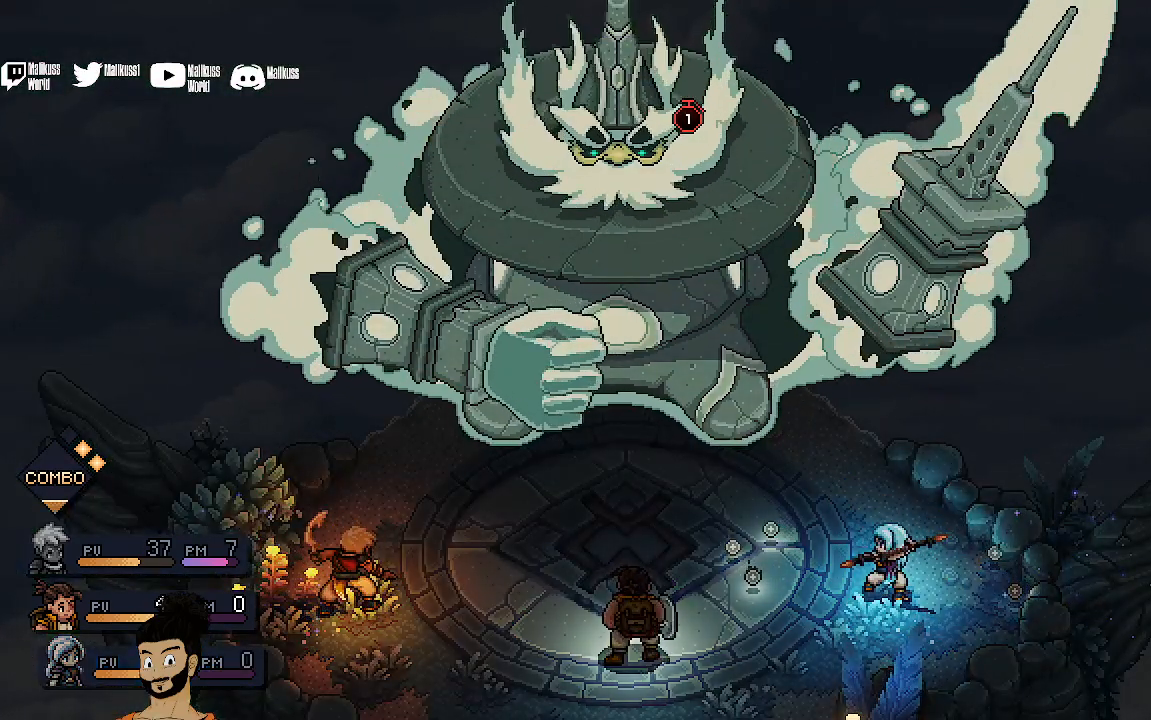
{"buttons": [], "left_stick": "center", "events": [[33, "R2", "up"]]}
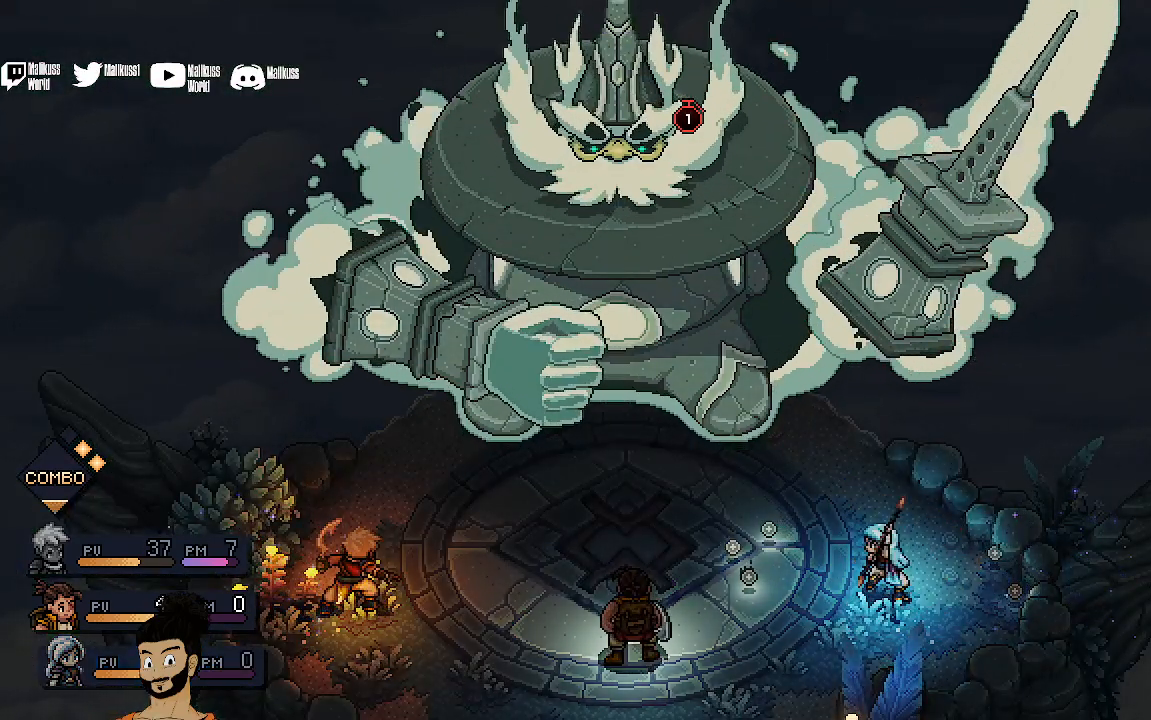
{"buttons": [], "left_stick": "center", "events": []}
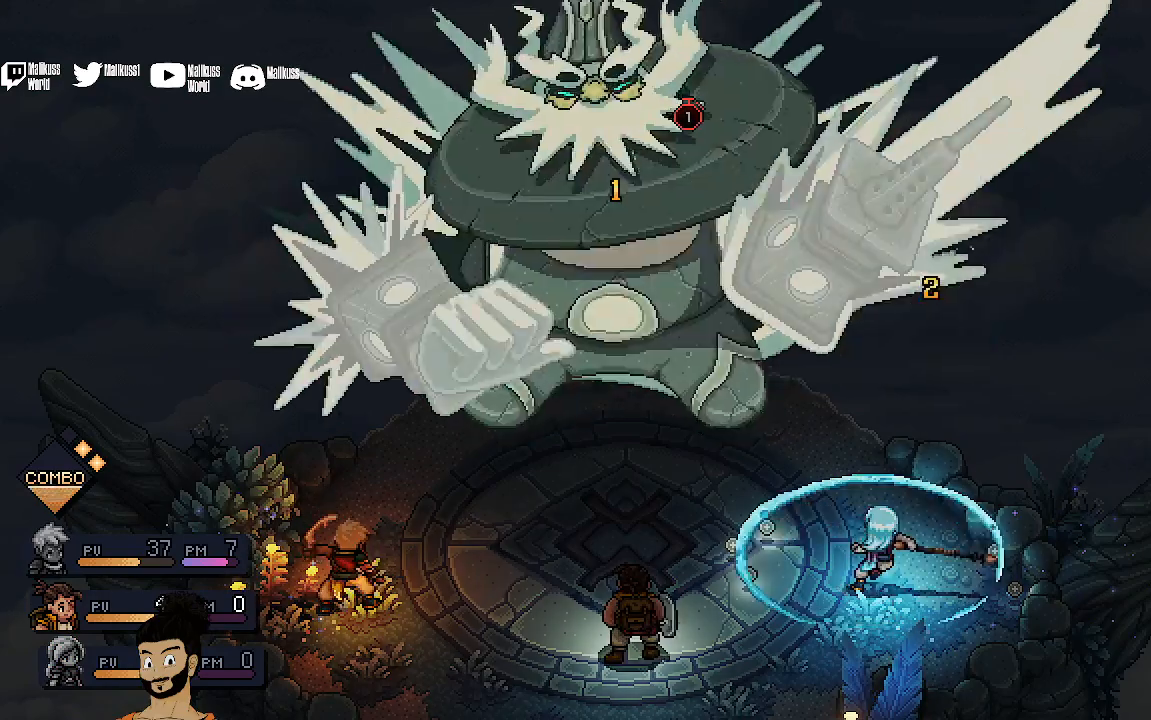
{"buttons": [], "left_stick": "center", "events": [[167, "A", "down"], [333, "A", "up"]]}